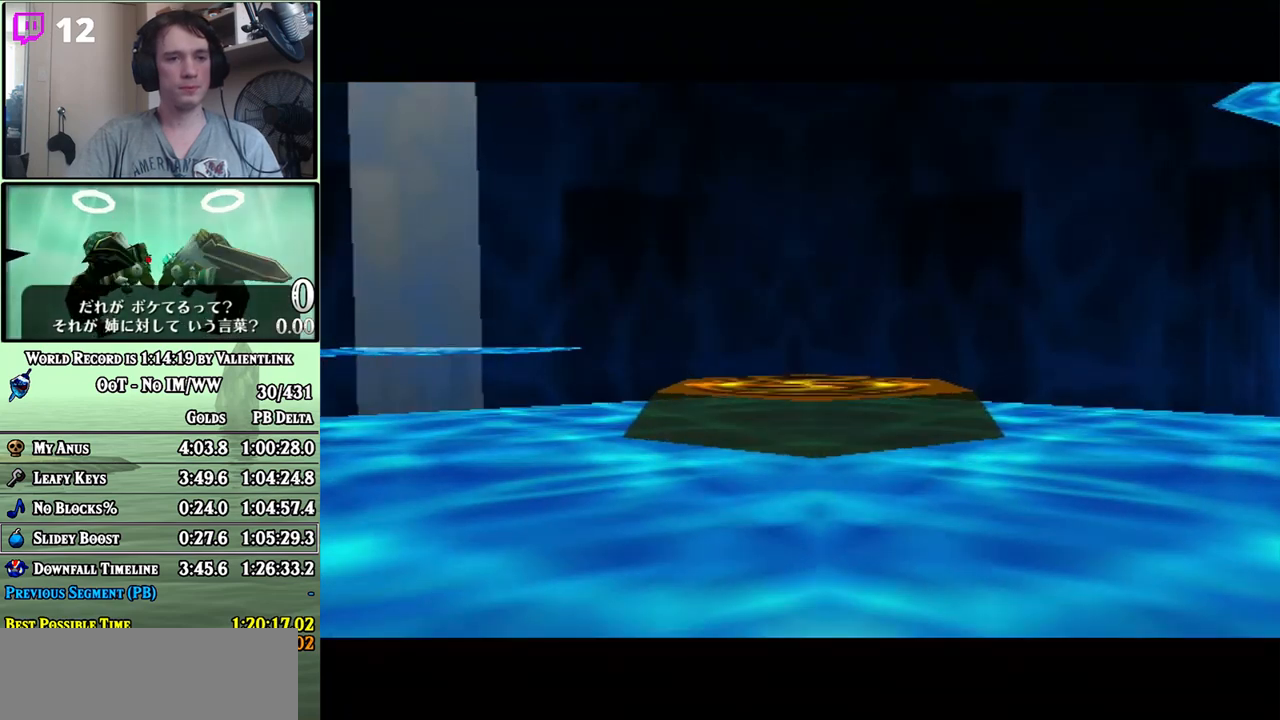
Gameplay with a controller (Nintendo layout); each line is a JSON object with the inputs held at the frame after it. "events" lists button and stick changes between this image and that frame as [ms after this image, input, new state], when the widget could be followed in between. Not read: B L3 R3.
{"buttons": [], "left_stick": "center", "right_stick": "center", "events": [[50, "A", "up"], [117, "A", "down"], [150, "A", "up"], [217, "A", "down"], [283, "A", "up"], [333, "A", "down"], [367, "A", "up"], [433, "A", "down"], [467, "A", "up"]]}
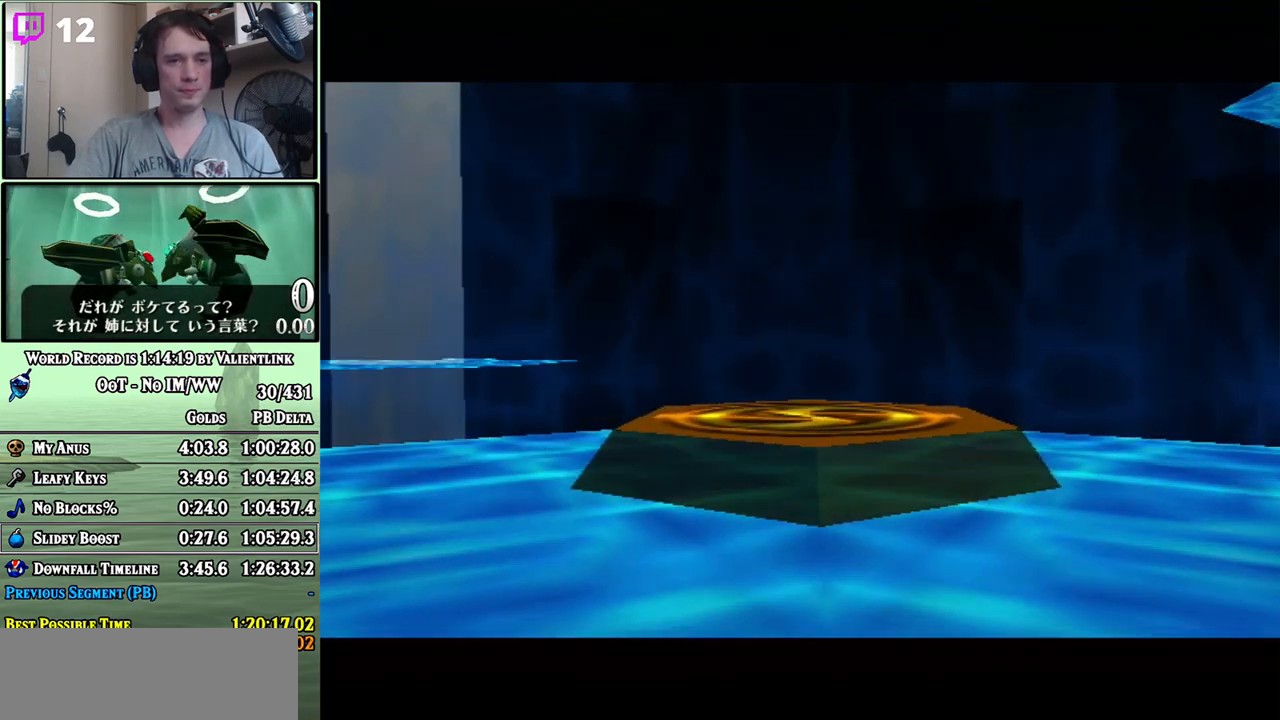
{"buttons": ["A"], "left_stick": "center", "right_stick": "center", "events": [[50, "A", "down"], [83, "A", "up"], [150, "A", "down"], [183, "A", "up"], [267, "A", "down"], [300, "A", "up"], [400, "A", "down"], [433, "A", "up"], [483, "A", "down"]]}
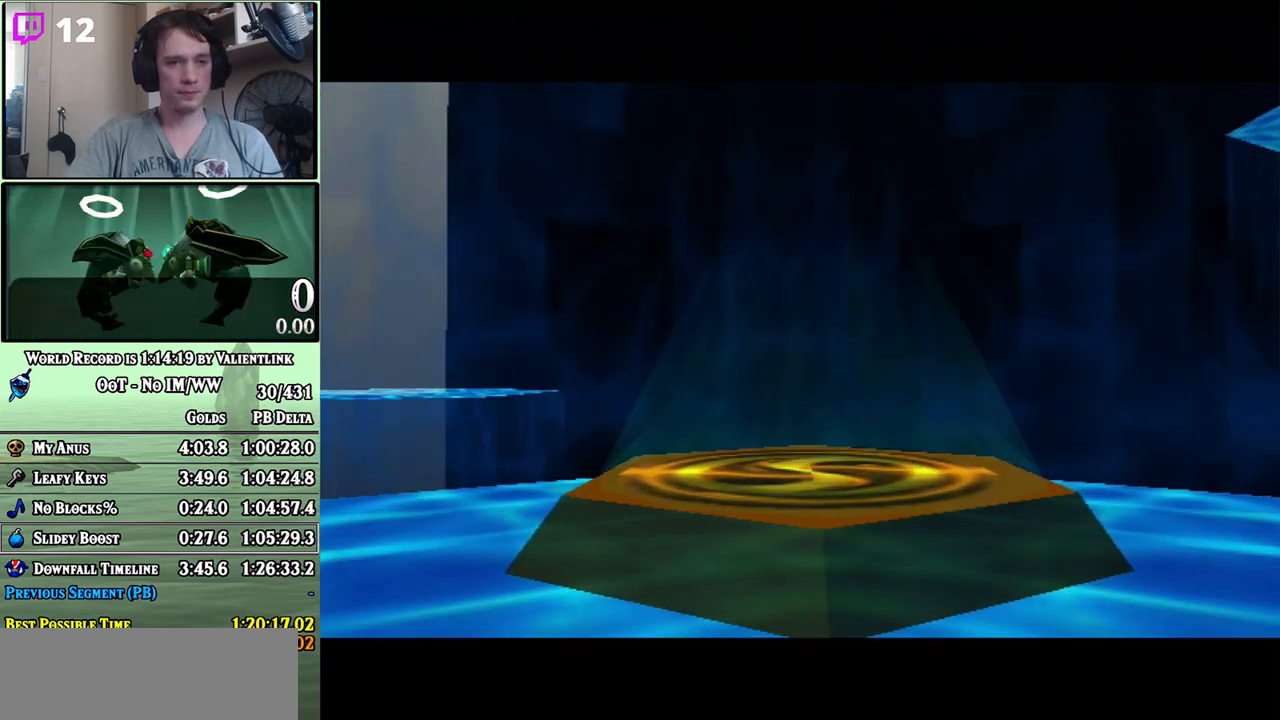
{"buttons": ["A"], "left_stick": "center", "right_stick": "center", "events": [[50, "A", "up"], [117, "A", "down"], [150, "A", "up"], [217, "A", "down"], [267, "A", "up"], [367, "A", "down"], [400, "A", "up"], [467, "A", "down"]]}
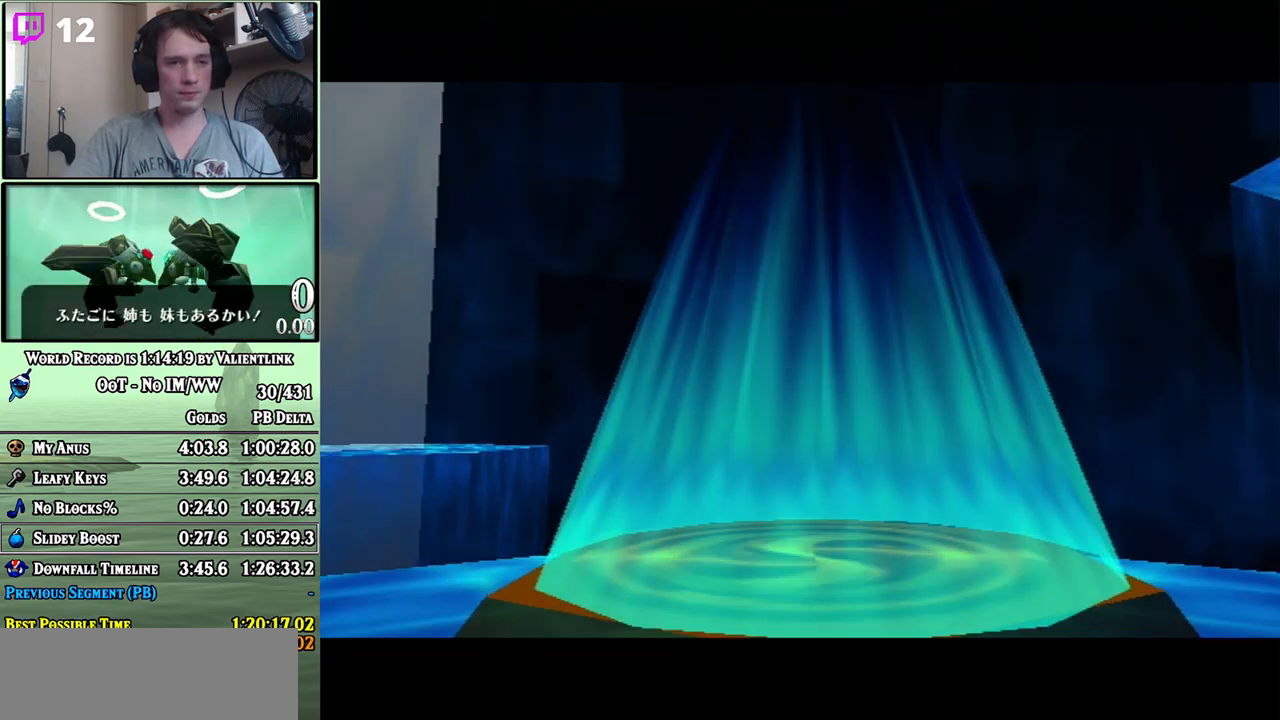
{"buttons": [], "left_stick": "center", "right_stick": "center", "events": [[17, "A", "up"], [83, "A", "down"], [117, "A", "up"], [183, "A", "down"], [233, "A", "up"], [300, "A", "down"], [367, "A", "up"], [433, "A", "down"], [467, "A", "up"]]}
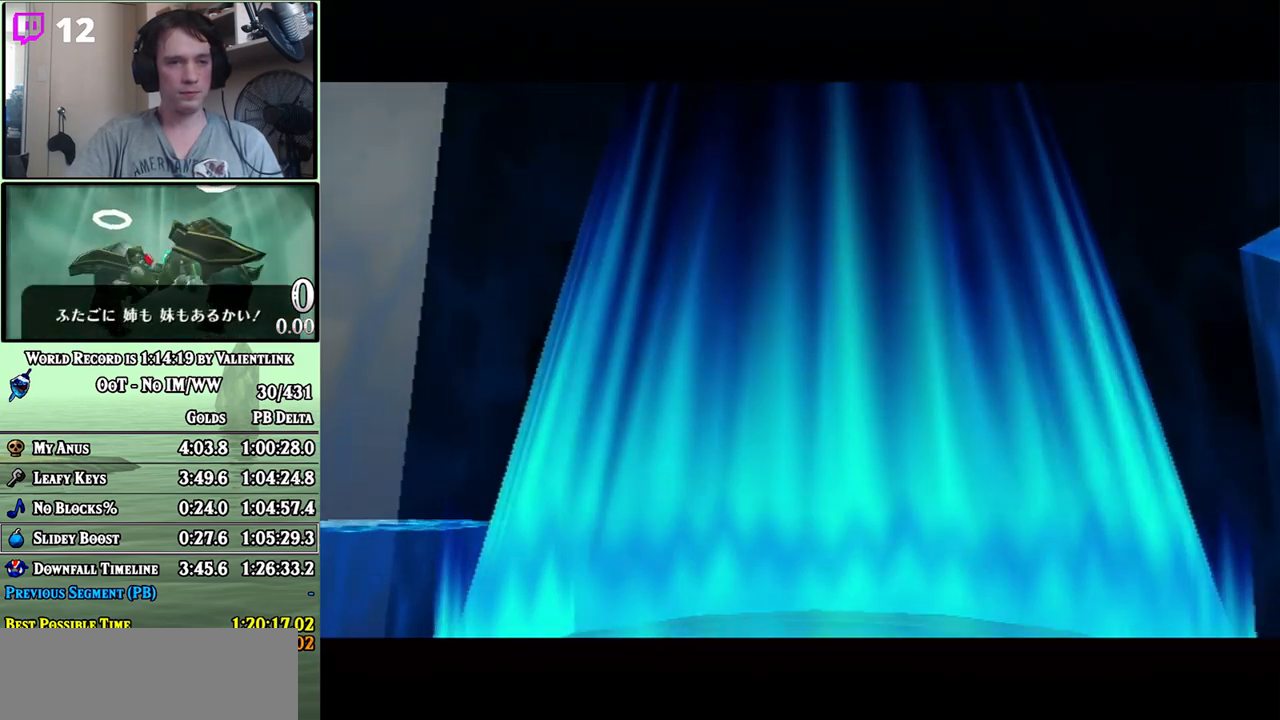
{"buttons": [], "left_stick": "center", "right_stick": "center", "events": [[50, "A", "down"], [117, "A", "up"], [183, "A", "down"], [217, "A", "up"], [300, "A", "down"], [333, "A", "up"], [400, "A", "down"], [450, "A", "up"]]}
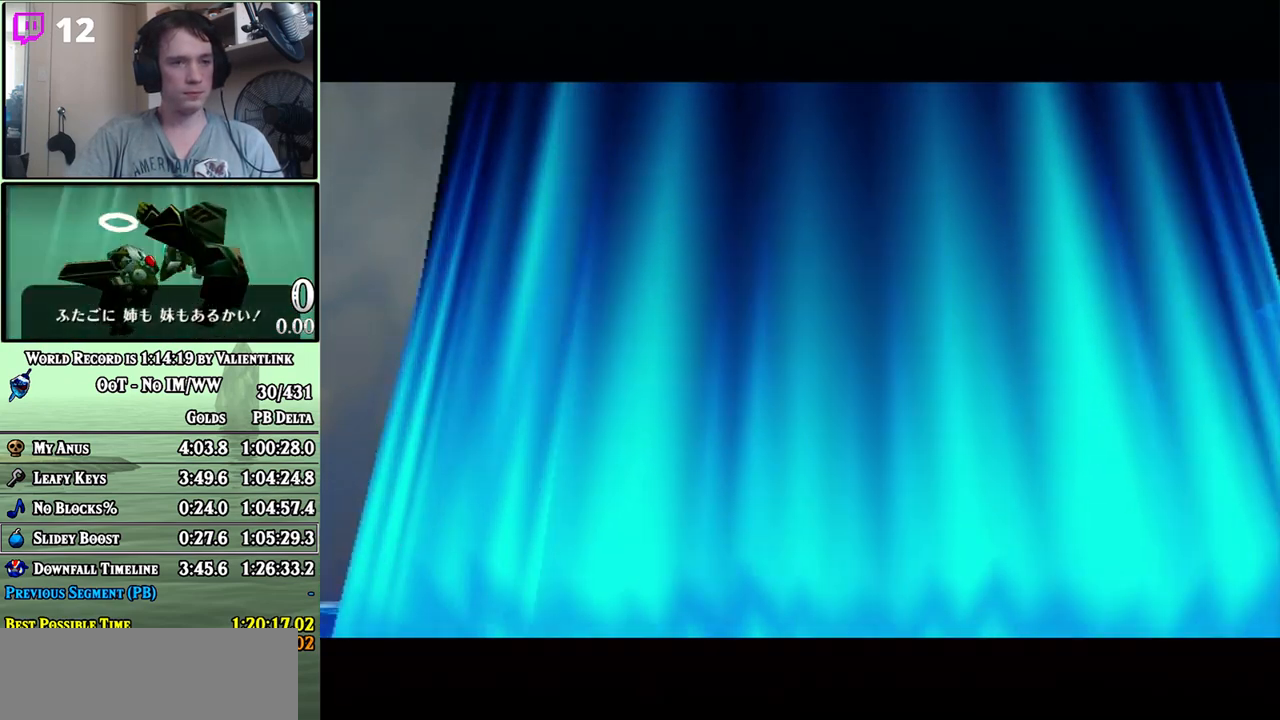
{"buttons": [], "left_stick": "center", "right_stick": "center", "events": [[50, "A", "down"], [83, "A", "up"], [150, "A", "down"], [217, "A", "up"], [267, "A", "down"], [300, "A", "up"], [400, "A", "down"], [467, "A", "up"]]}
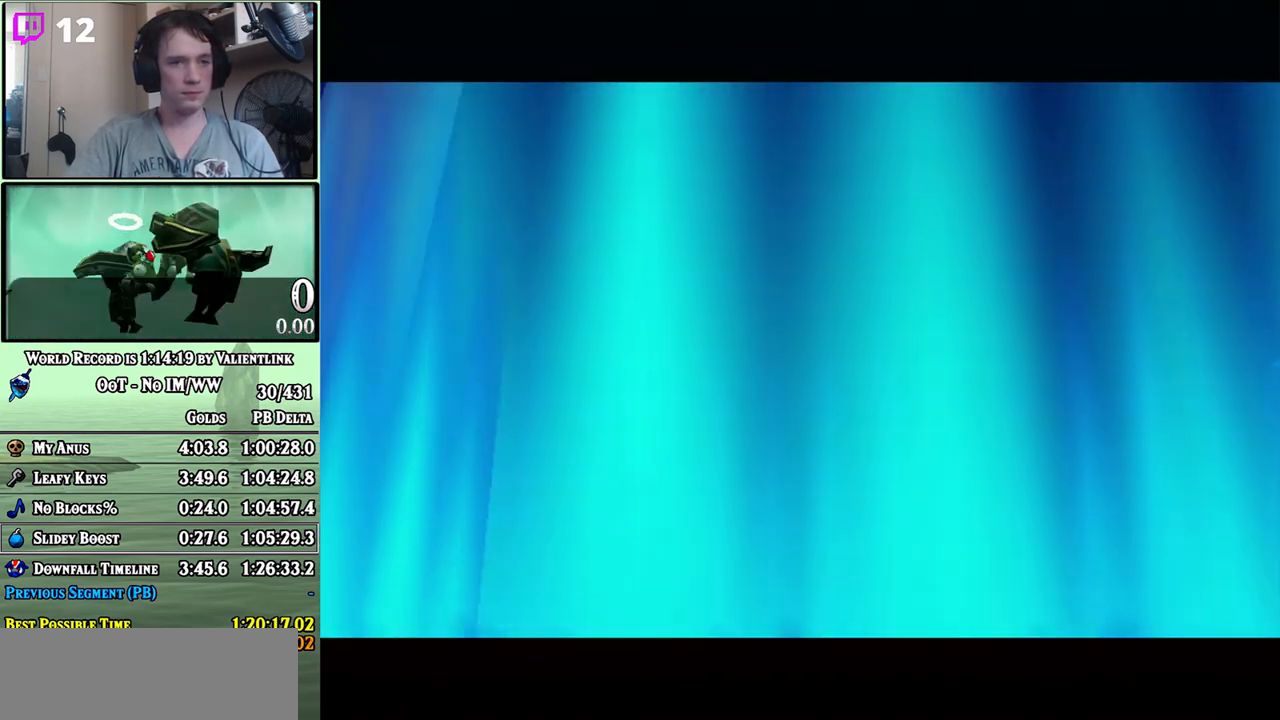
{"buttons": ["A"], "left_stick": "center", "right_stick": "center", "events": [[17, "A", "down"], [83, "A", "up"], [150, "A", "down"], [183, "A", "up"], [267, "A", "down"], [300, "A", "up"], [367, "A", "down"], [433, "A", "up"], [483, "A", "down"]]}
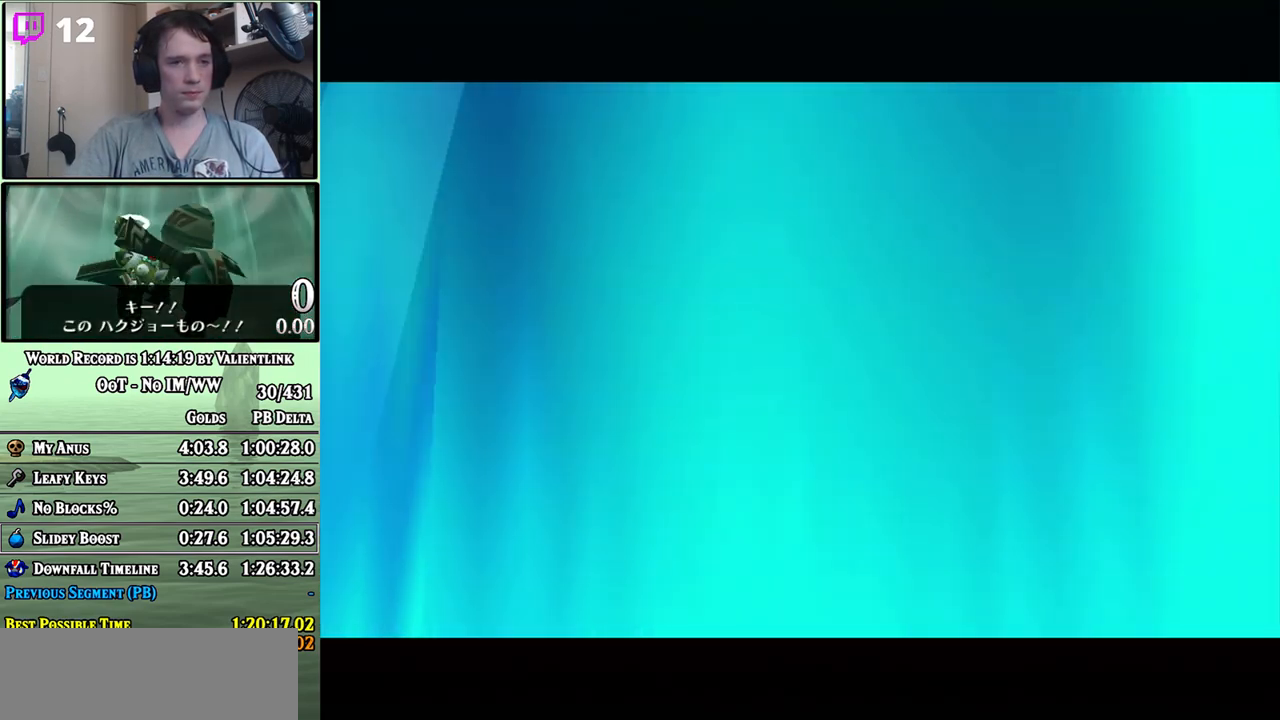
{"buttons": [], "left_stick": "center", "right_stick": "center", "events": [[50, "A", "up"], [117, "A", "down"], [150, "A", "up"], [233, "A", "down"], [267, "A", "up"], [333, "A", "down"], [367, "A", "up"], [467, "A", "down"], [500, "A", "up"]]}
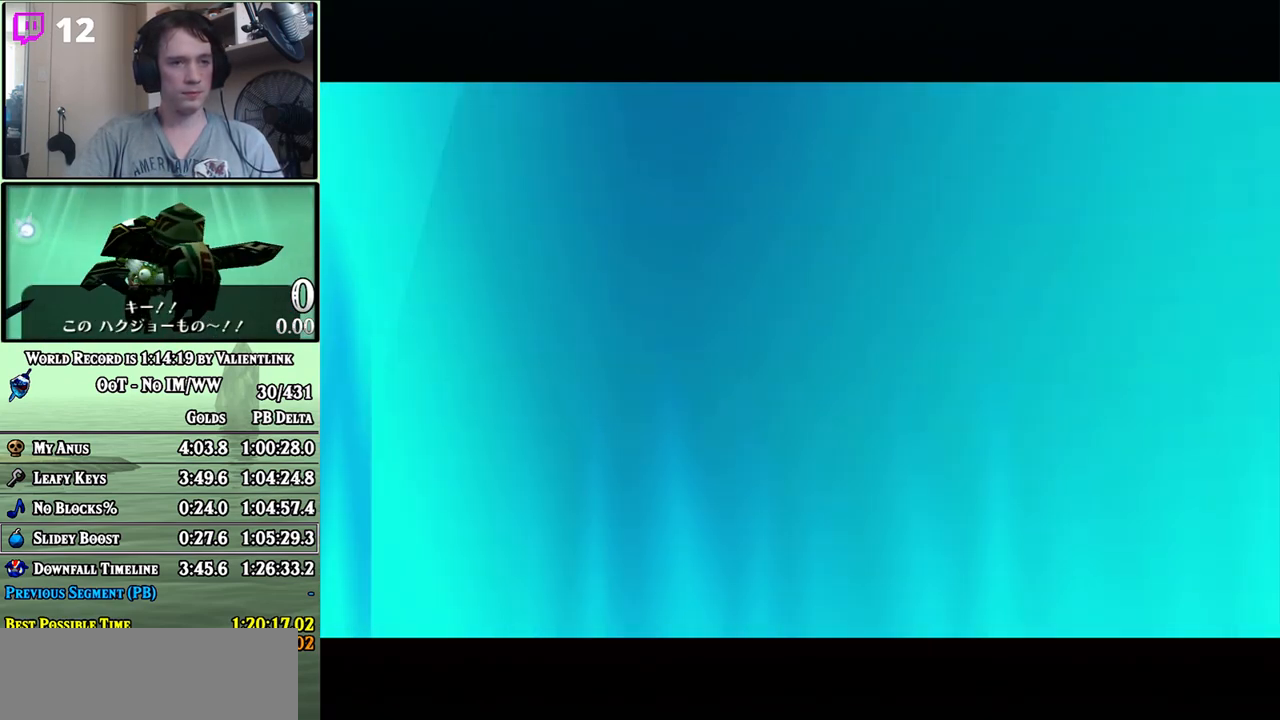
{"buttons": [], "left_stick": "center", "right_stick": "center", "events": [[50, "A", "down"], [117, "A", "up"], [183, "A", "down"], [233, "A", "up"], [300, "A", "down"], [333, "A", "up"], [433, "A", "down"], [467, "A", "up"]]}
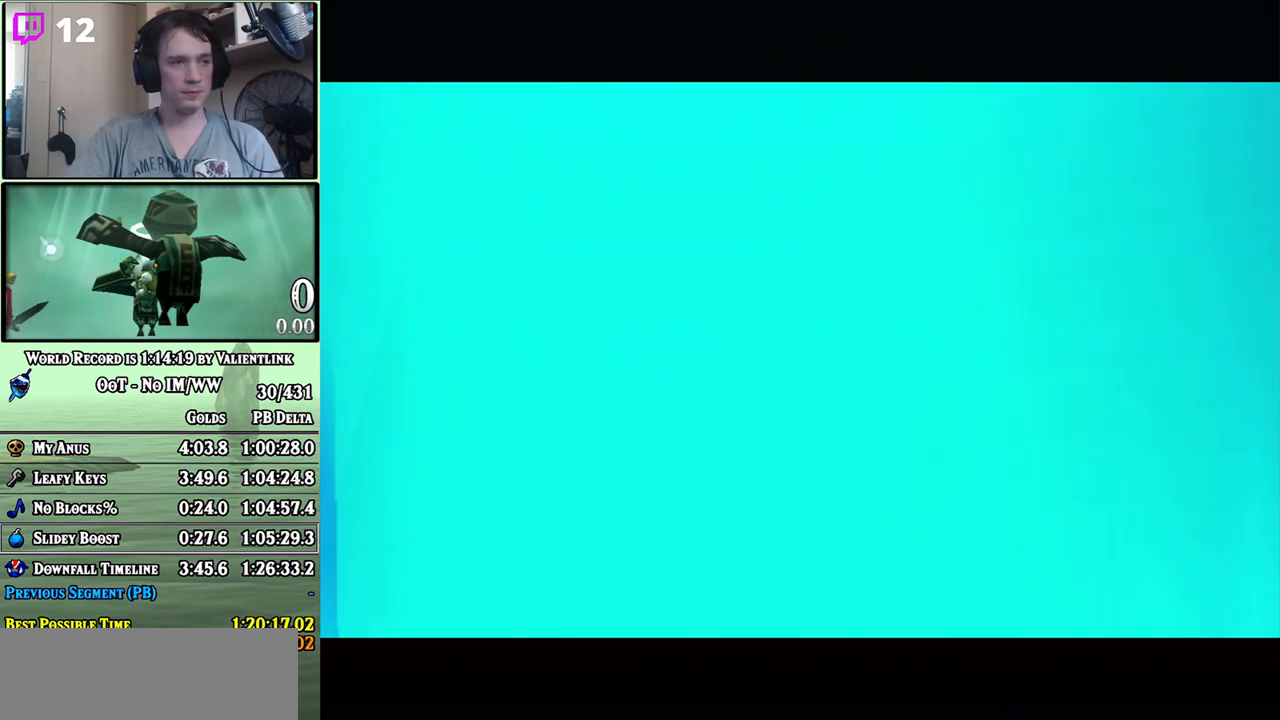
{"buttons": ["A"], "left_stick": "center", "right_stick": "center", "events": [[17, "A", "down"], [83, "A", "up"], [150, "A", "down"], [183, "A", "up"], [267, "A", "down"], [300, "A", "up"], [367, "A", "down"], [433, "A", "up"], [483, "A", "down"]]}
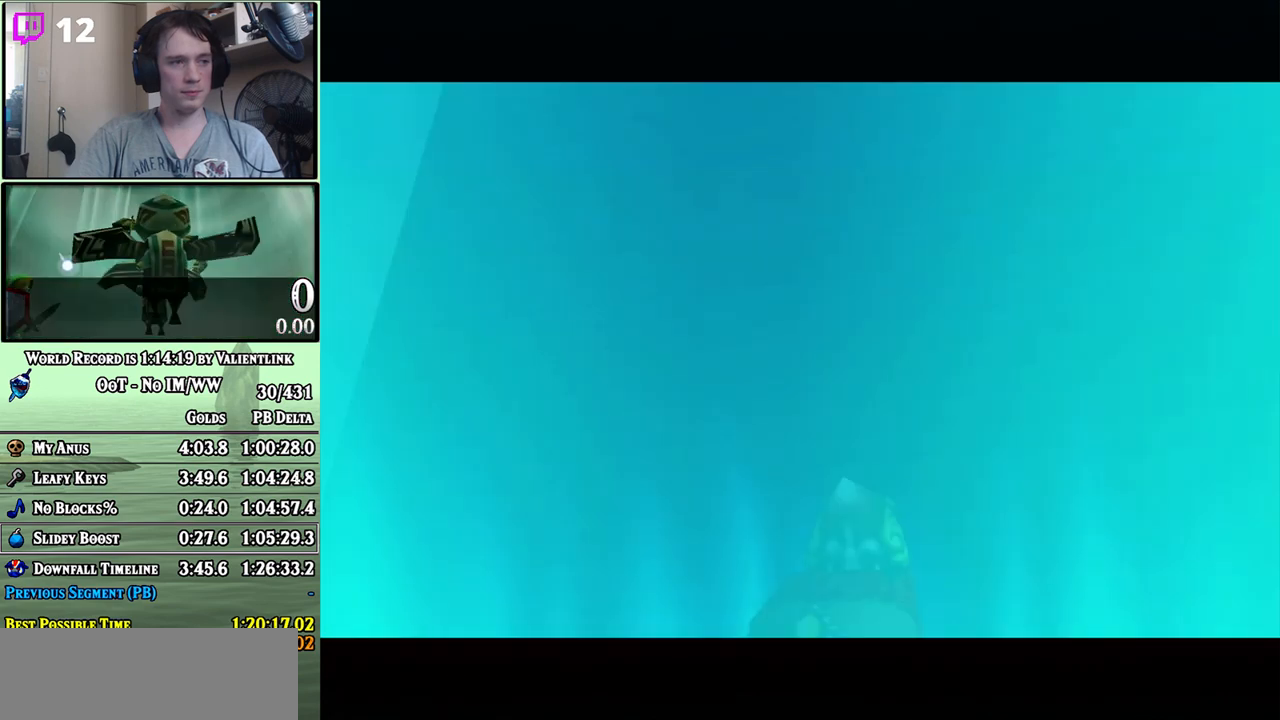
{"buttons": ["A"], "left_stick": "center", "right_stick": "center", "events": [[50, "A", "up"], [117, "A", "down"], [150, "A", "up"], [233, "A", "down"], [267, "A", "up"], [333, "A", "down"], [400, "A", "up"], [483, "A", "down"]]}
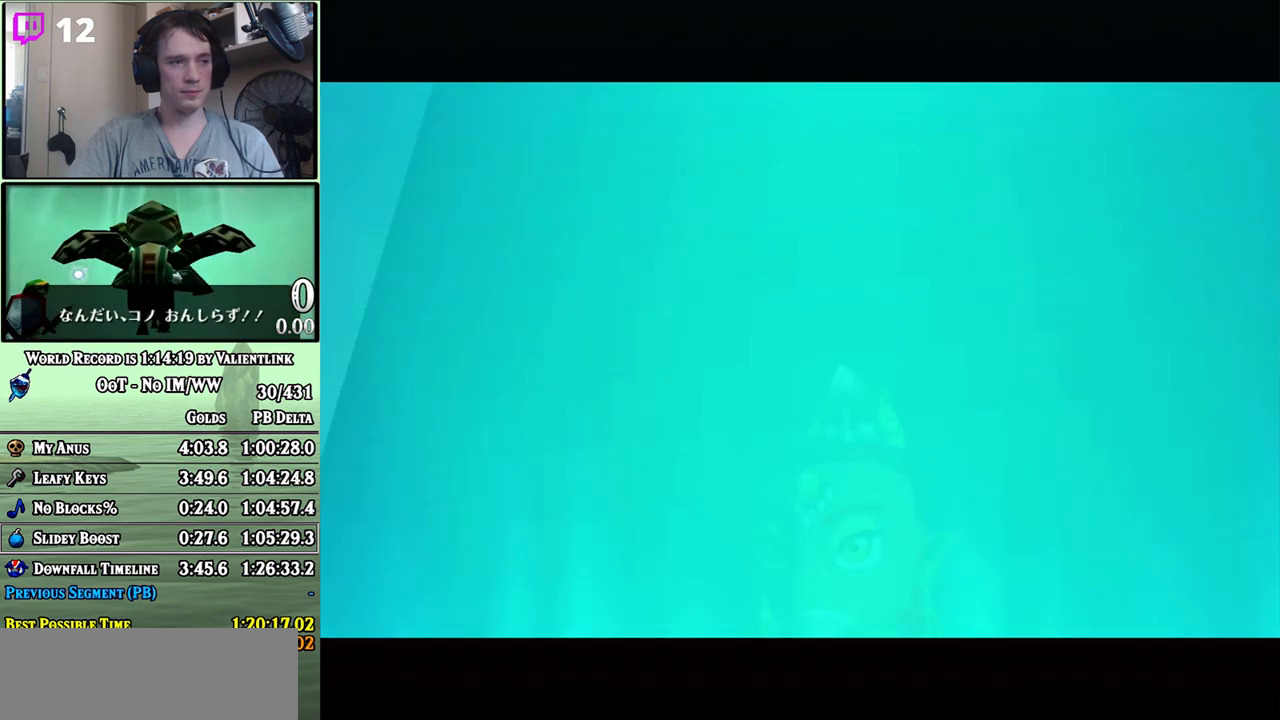
{"buttons": [], "left_stick": "center", "right_stick": "center", "events": [[33, "A", "up"], [83, "A", "down"], [117, "A", "up"], [200, "A", "down"], [233, "A", "up"], [300, "A", "down"], [333, "A", "up"], [433, "A", "down"], [500, "A", "up"]]}
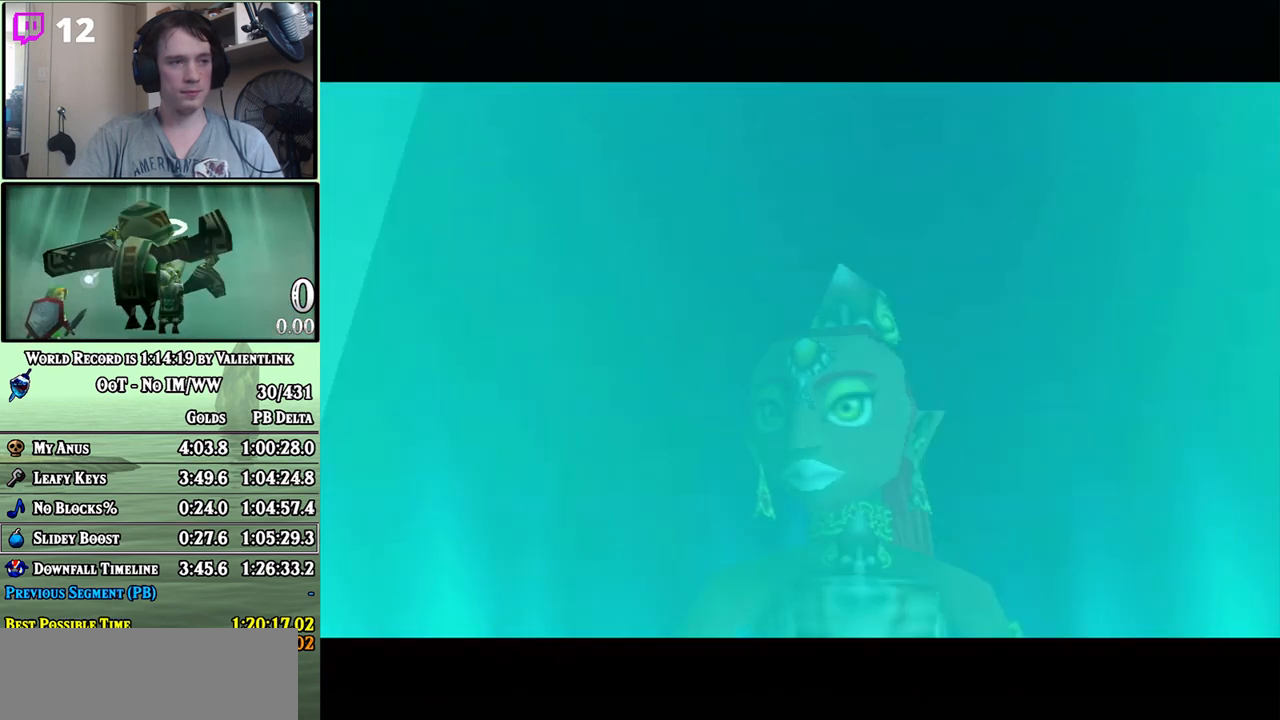
{"buttons": ["A"], "left_stick": "center", "right_stick": "center", "events": [[50, "A", "down"], [83, "A", "up"], [183, "A", "down"], [333, "A", "up"], [433, "A", "down"]]}
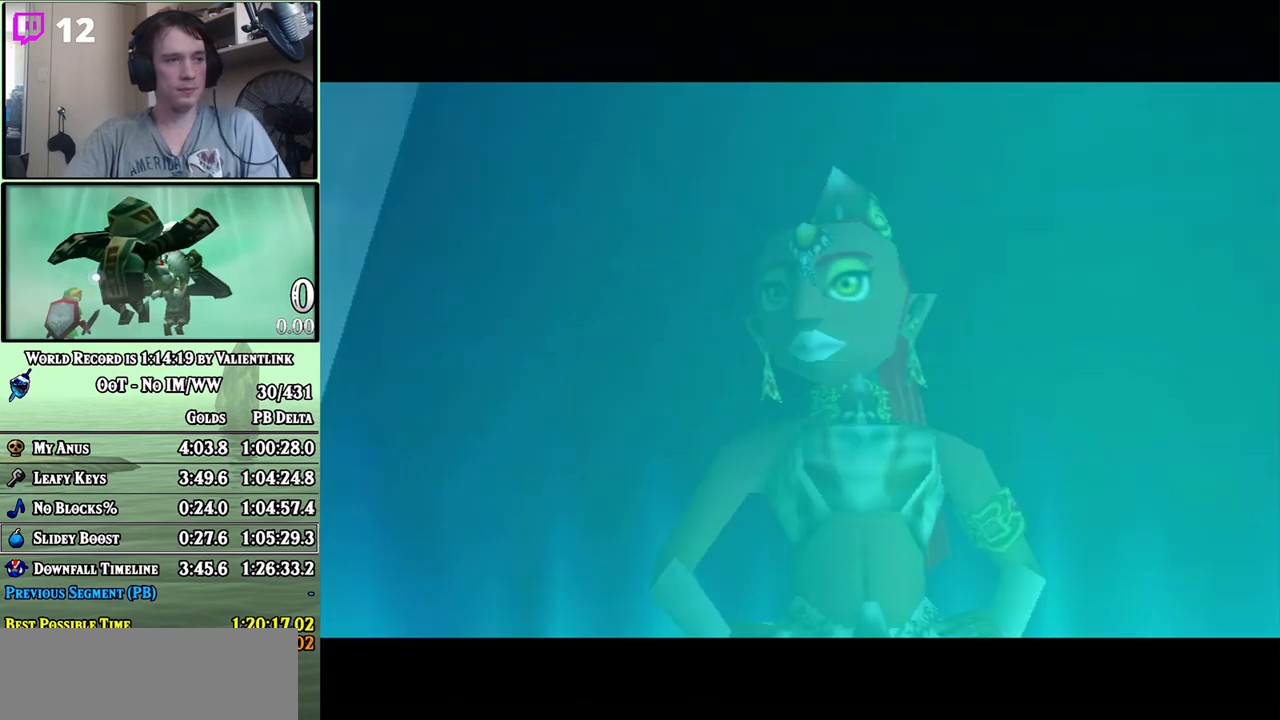
{"buttons": [], "left_stick": "center", "right_stick": "center", "events": [[17, "A", "up"], [183, "A", "down"], [250, "A", "up"], [300, "A", "down"], [367, "A", "up"], [467, "A", "down"], [483, "A", "up"]]}
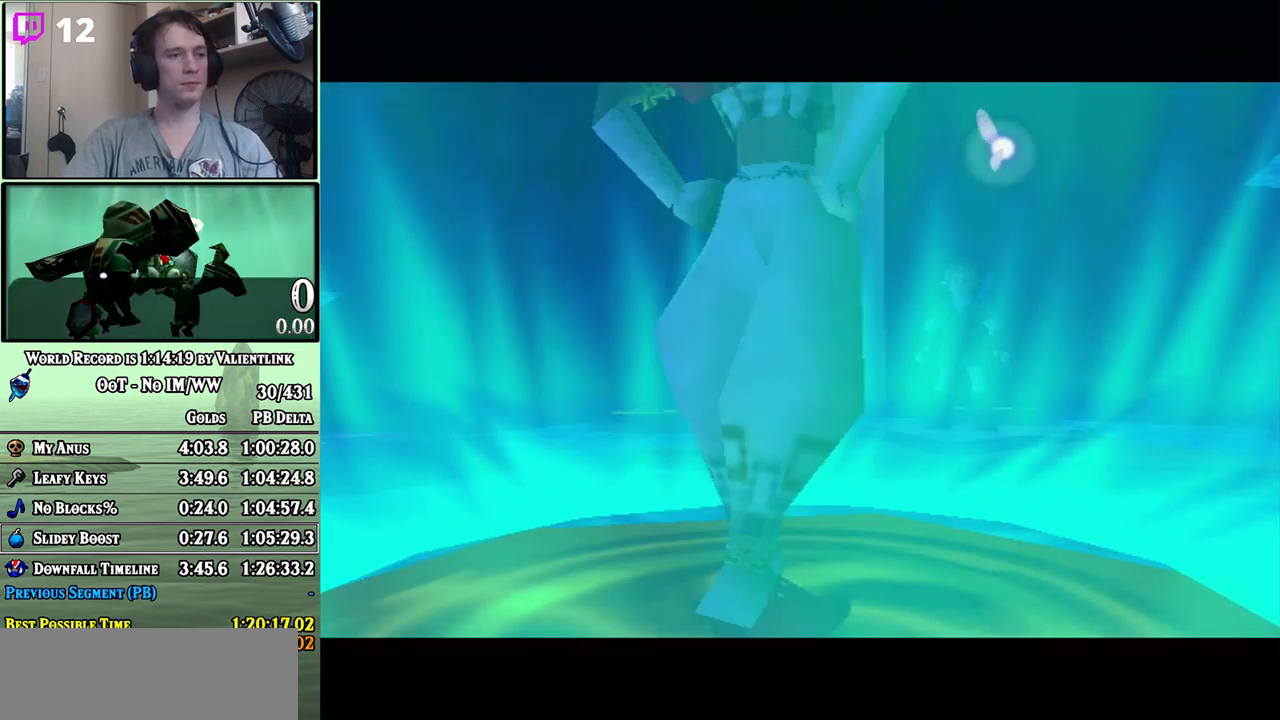
{"buttons": [], "left_stick": "center", "right_stick": "center", "events": []}
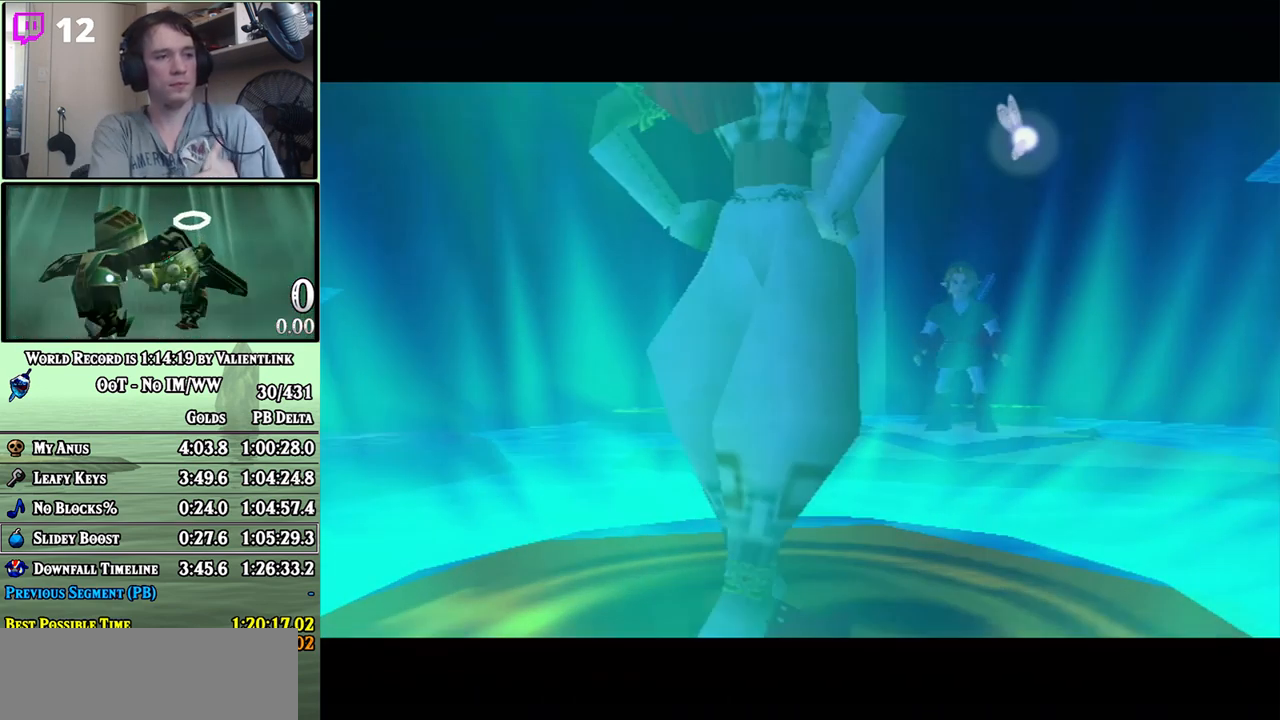
{"buttons": ["A"], "left_stick": "center", "right_stick": "center", "events": [[450, "A", "down"]]}
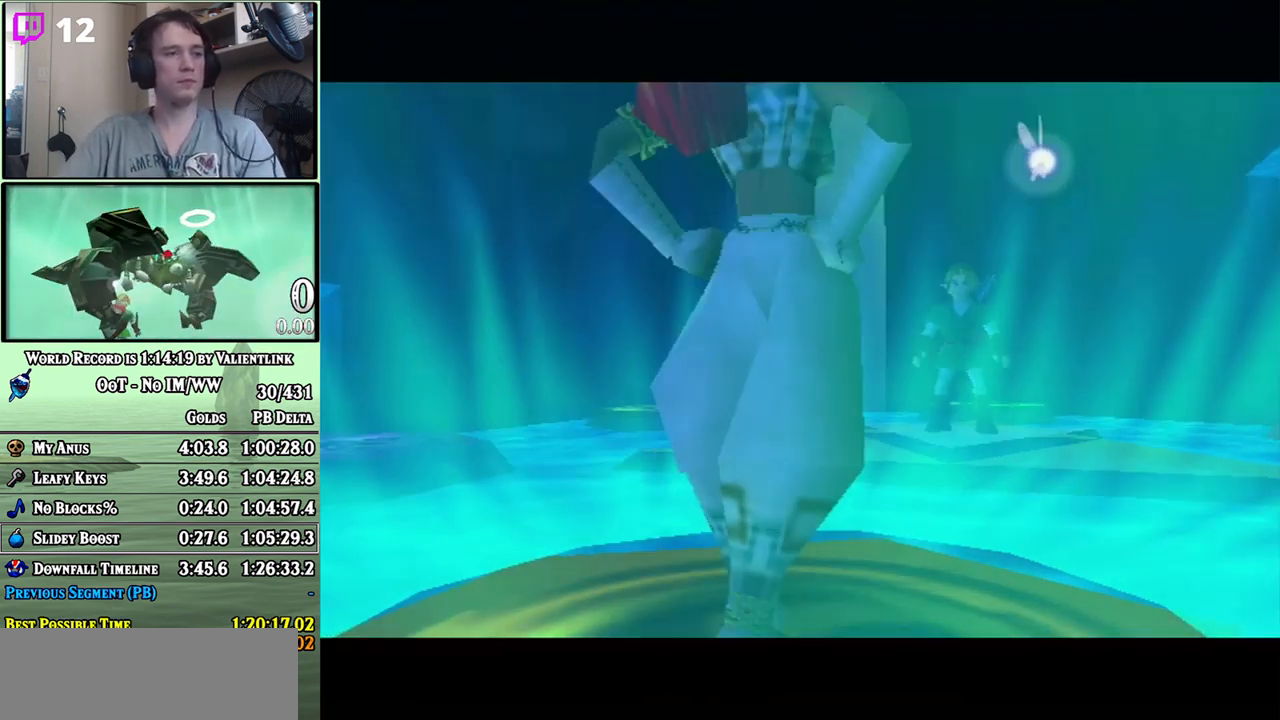
{"buttons": ["A"], "left_stick": "center", "right_stick": "center", "events": [[50, "A", "up"], [150, "A", "down"], [217, "A", "up"], [367, "A", "down"], [433, "A", "up"], [483, "A", "down"]]}
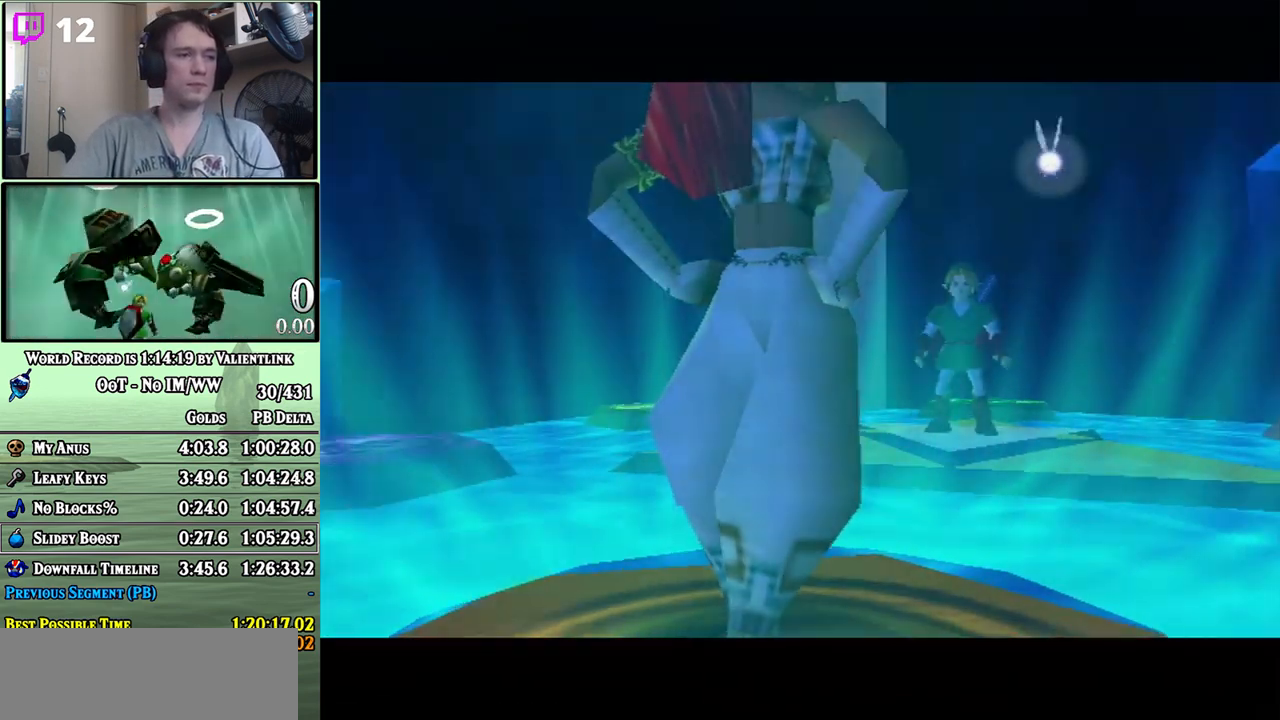
{"buttons": [], "left_stick": "center", "right_stick": "center", "events": [[17, "A", "up"], [83, "A", "down"], [150, "A", "up"], [217, "A", "down"], [233, "A", "up"], [300, "A", "down"], [367, "A", "up"], [433, "X", "down"], [450, "X", "up"]]}
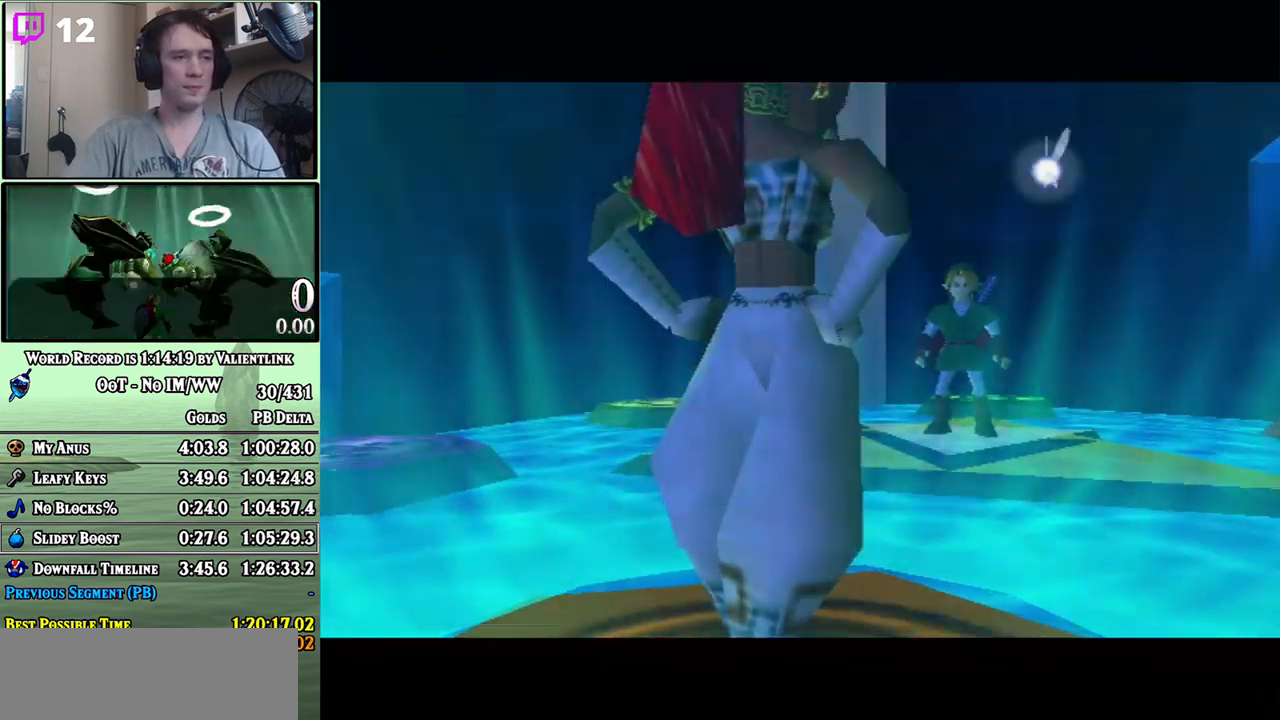
{"buttons": [], "left_stick": "center", "right_stick": "center", "events": [[50, "A", "down"], [83, "A", "up"], [150, "A", "down"], [183, "A", "up"]]}
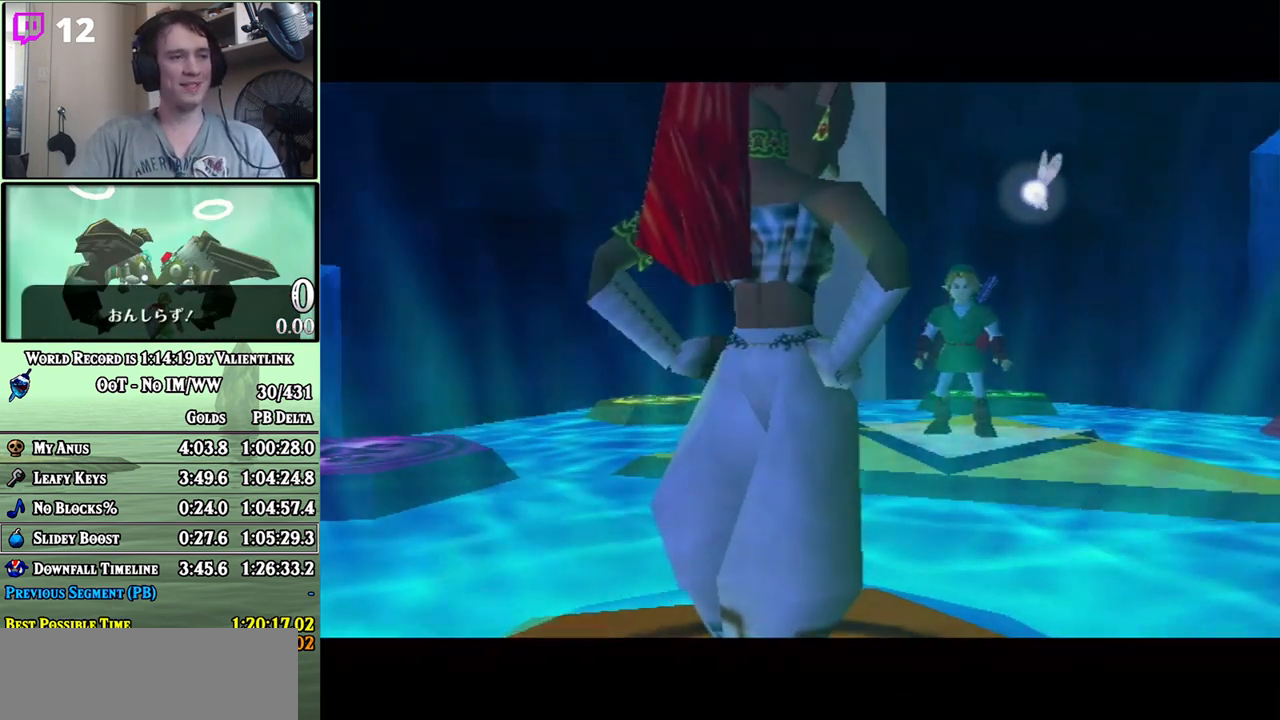
{"buttons": [], "left_stick": "center", "right_stick": "center", "events": [[117, "Y", "down"], [150, "A", "down"], [150, "Y", "up"], [183, "A", "up"], [267, "A", "down"], [367, "A", "up"], [433, "A", "down"], [450, "A", "up"]]}
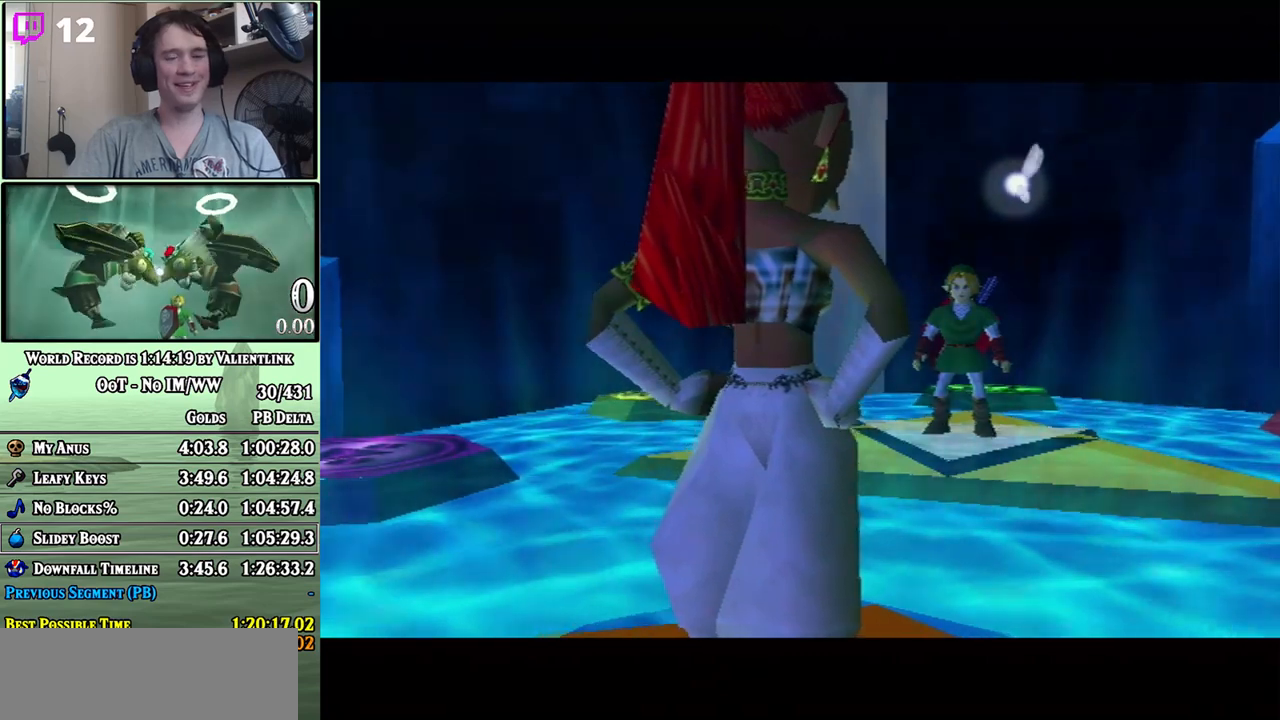
{"buttons": ["A"], "left_stick": "center", "right_stick": "center", "events": [[17, "A", "down"], [83, "A", "up"], [150, "A", "down"], [183, "A", "up"], [283, "A", "down"], [300, "A", "up"], [400, "A", "down"], [433, "A", "up"], [500, "A", "down"]]}
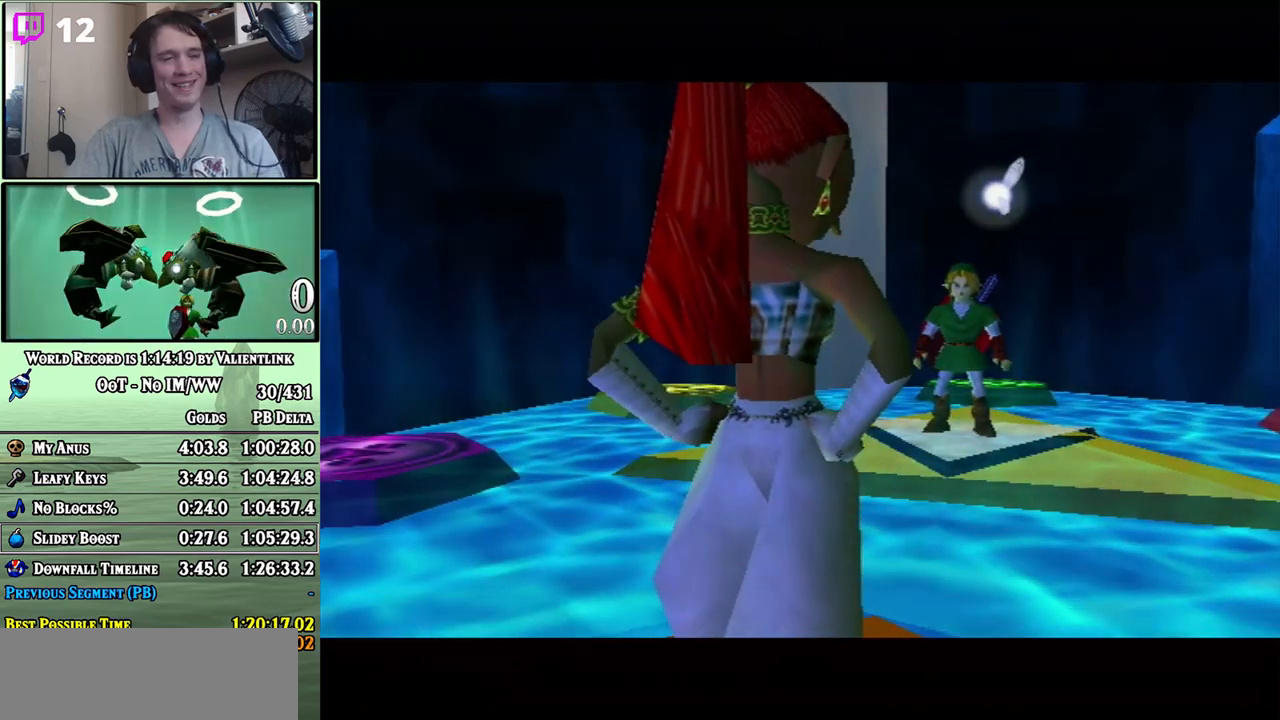
{"buttons": [], "left_stick": "center", "right_stick": "center", "events": [[50, "A", "up"], [83, "A", "down"], [183, "A", "up"], [200, "A", "down"], [267, "A", "up"], [333, "A", "down"], [400, "A", "up"], [467, "A", "down"], [483, "A", "up"]]}
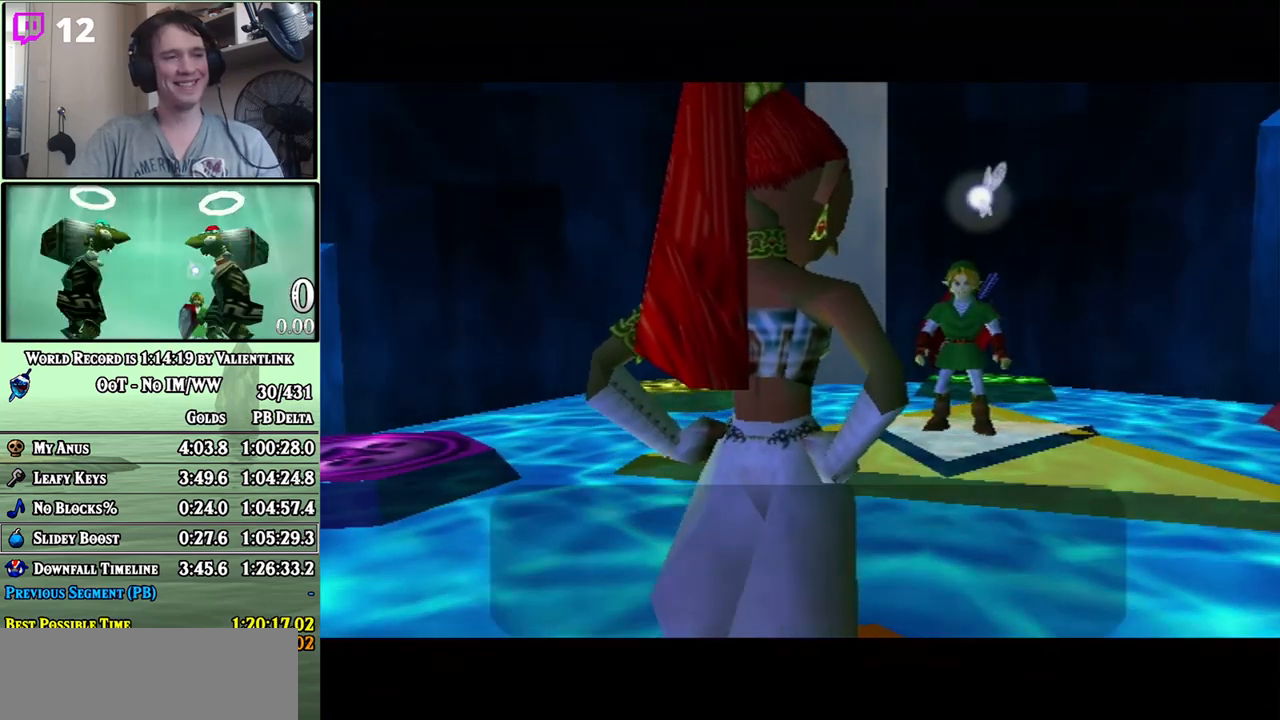
{"buttons": [], "left_stick": "center", "right_stick": "center", "events": [[83, "A", "down"], [117, "A", "up"], [217, "A", "down"], [233, "A", "up"], [333, "A", "down"], [367, "A", "up"], [433, "A", "down"], [467, "A", "up"]]}
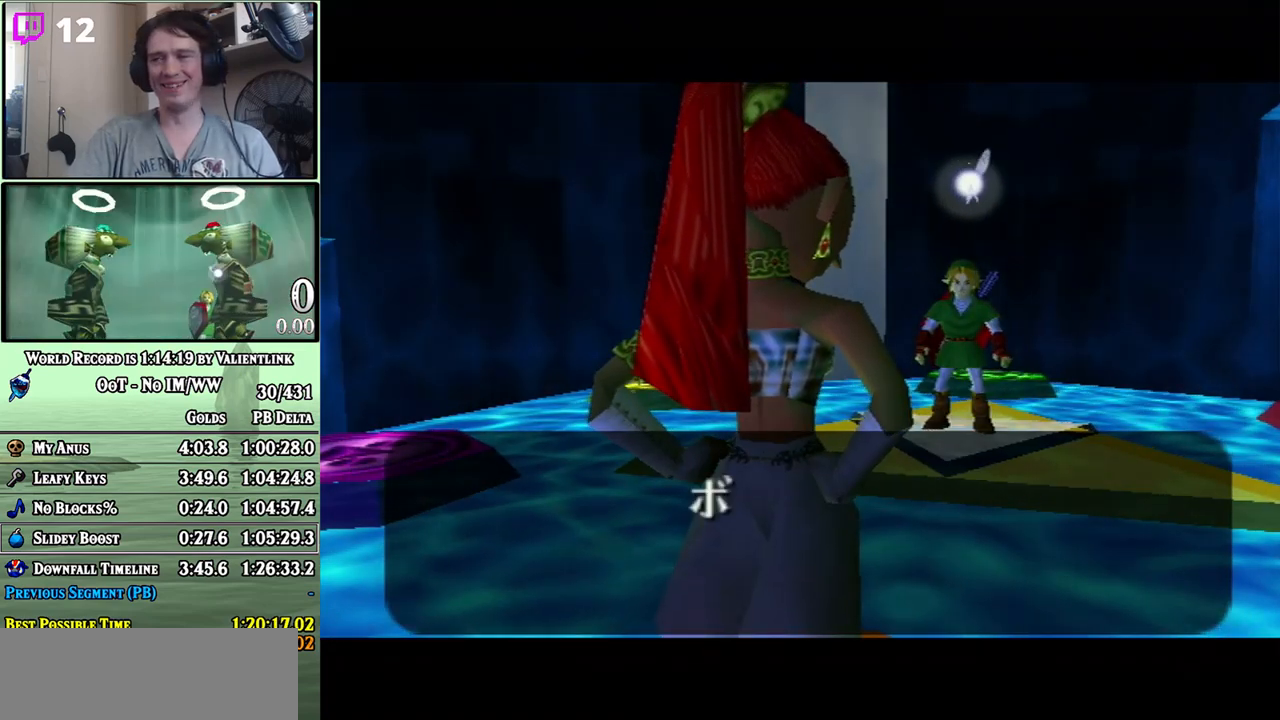
{"buttons": ["A"], "left_stick": "center", "right_stick": "center", "events": [[50, "A", "down"], [117, "A", "up"], [183, "A", "down"], [200, "A", "up"], [267, "A", "down"], [333, "A", "up"], [400, "A", "down"], [433, "A", "up"], [500, "A", "down"]]}